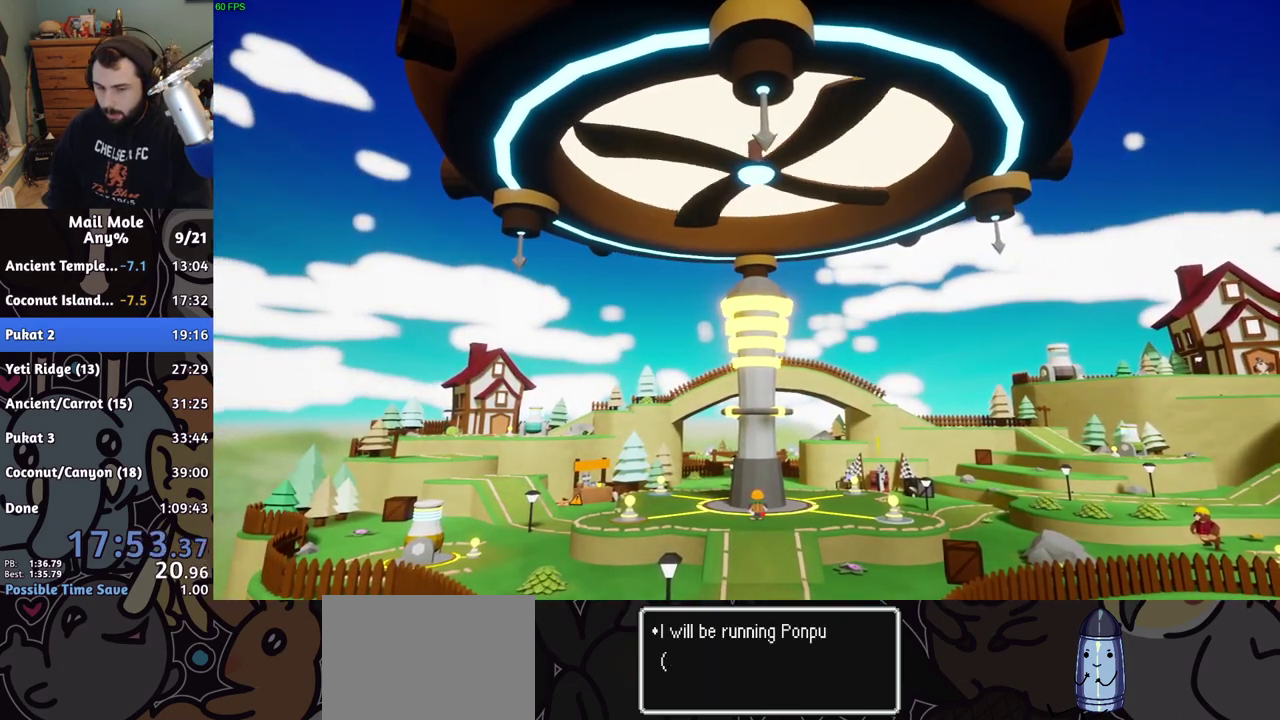
Gameplay with a controller (PlayStation layout); each line is a JSON object with the inputs held at the frame after it. "events" lists button and stick changes between this image and that frame as [ms after this image, input, new state], when the widget could be followed in between. Not read: L1 L2 R1 R2.
{"buttons": ["CROSS"], "left_stick": "center", "right_stick": "center", "events": [[83, "CROSS", "down"], [133, "CROSS", "up"], [217, "CROSS", "down"], [300, "CROSS", "up"], [383, "CROSS", "down"], [450, "CROSS", "up"], [500, "CROSS", "down"]]}
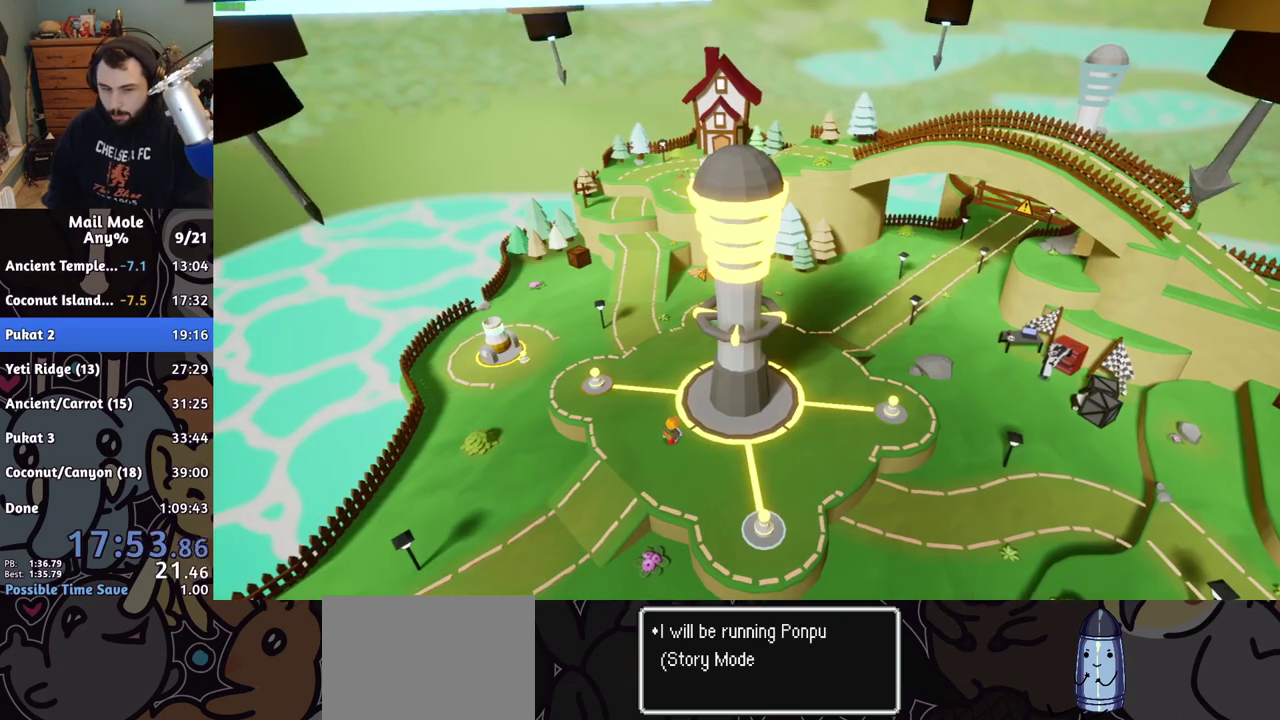
{"buttons": [], "left_stick": "center", "right_stick": "center", "events": [[83, "CROSS", "up"], [183, "CROSS", "down"], [233, "CROSS", "up"], [333, "CROSS", "down"], [417, "CROSS", "up"]]}
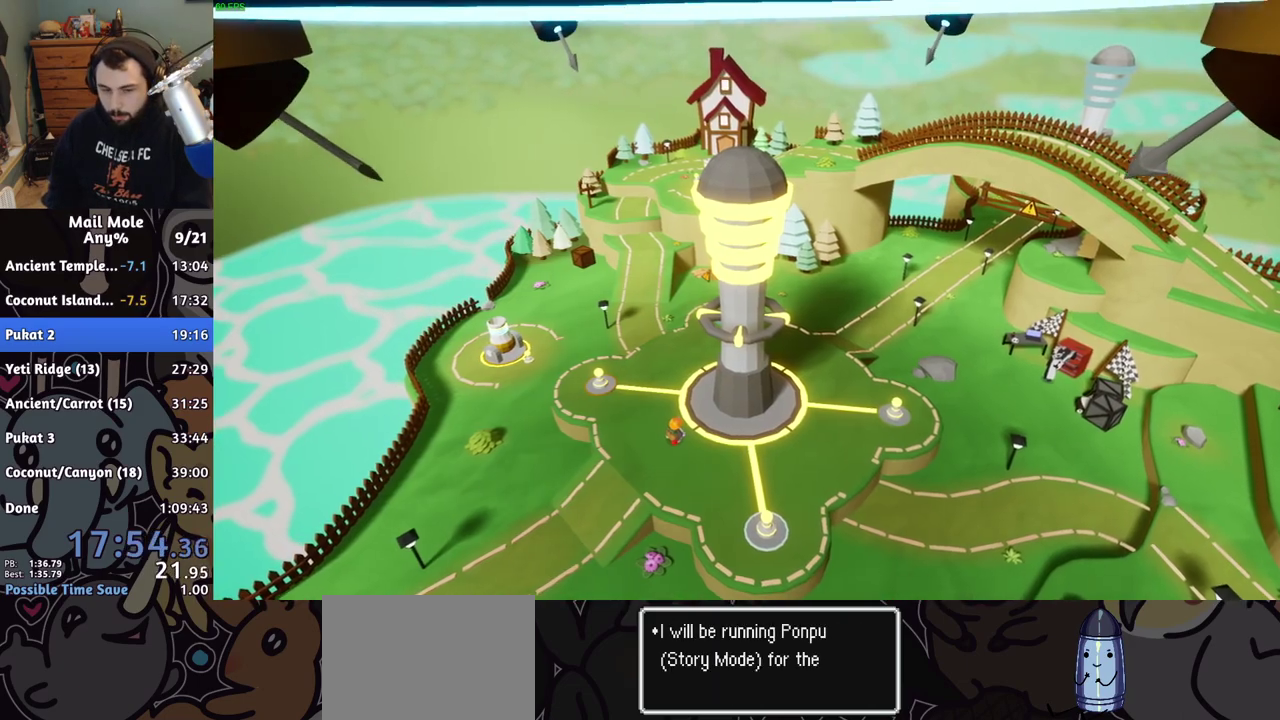
{"buttons": ["CROSS"], "left_stick": "center", "right_stick": "center", "events": [[17, "CROSS", "down"], [83, "CROSS", "up"], [150, "CROSS", "down"], [233, "CROSS", "up"], [317, "CROSS", "down"], [383, "CROSS", "up"], [500, "CROSS", "down"]]}
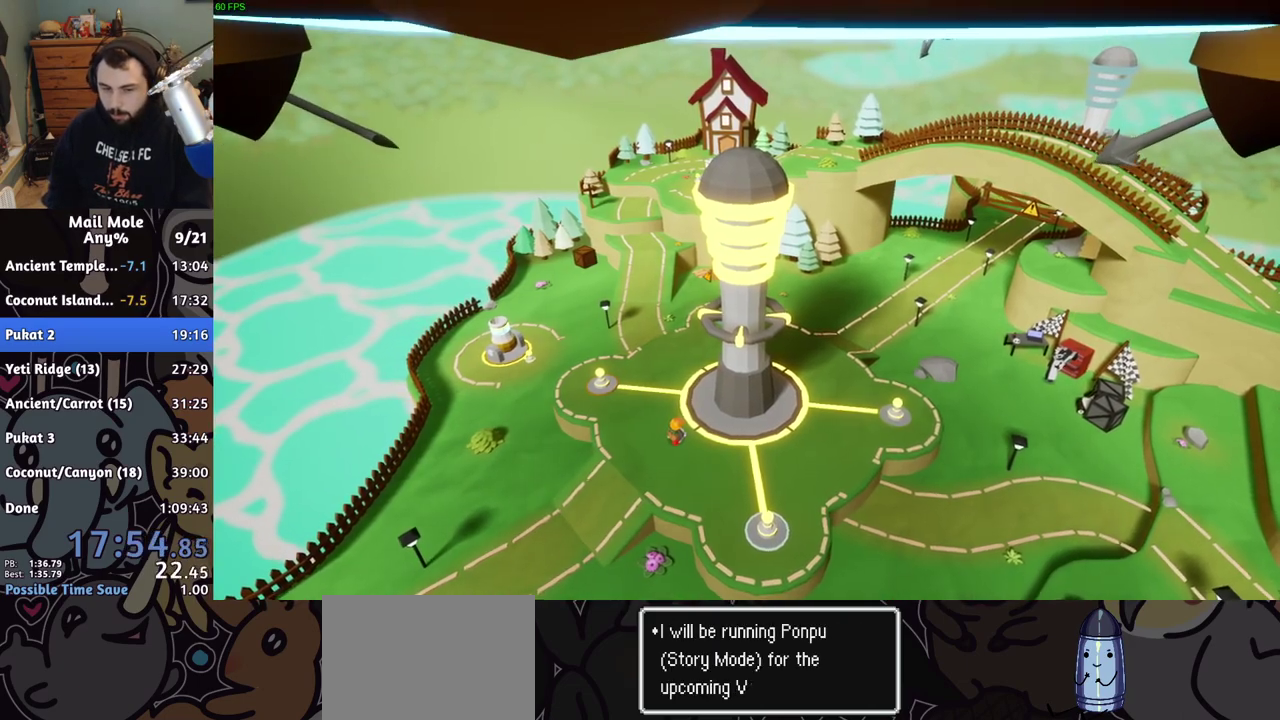
{"buttons": ["CROSS"], "left_stick": "center", "right_stick": "center", "events": [[67, "CROSS", "up"], [167, "CROSS", "down"], [233, "CROSS", "up"], [333, "CROSS", "down"], [400, "CROSS", "up"], [483, "CROSS", "down"]]}
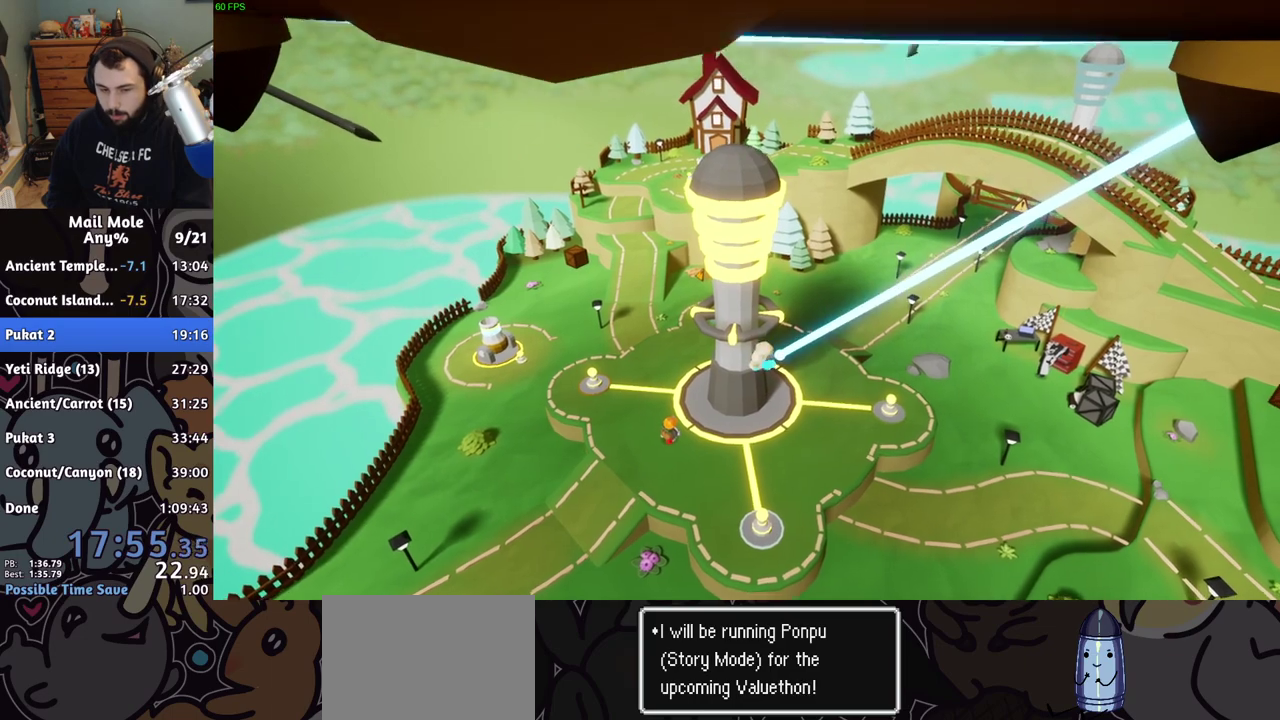
{"buttons": ["CROSS"], "left_stick": "center", "right_stick": "center", "events": [[33, "CROSS", "up"], [150, "CROSS", "down"], [217, "CROSS", "up"], [300, "CROSS", "down"], [383, "CROSS", "up"], [483, "CROSS", "down"]]}
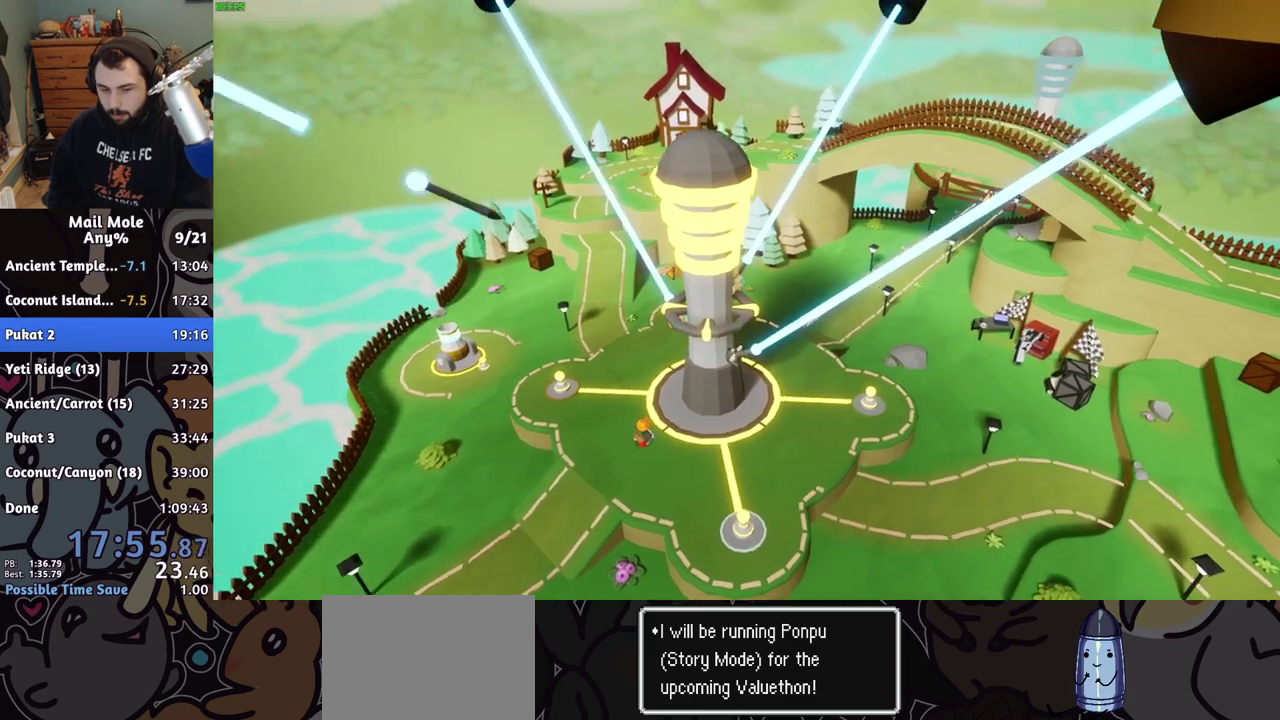
{"buttons": ["CROSS"], "left_stick": "center", "right_stick": "center", "events": [[50, "CROSS", "up"], [133, "CROSS", "down"], [233, "CROSS", "up"], [283, "CROSS", "down"], [333, "CROSS", "up"], [483, "CROSS", "down"]]}
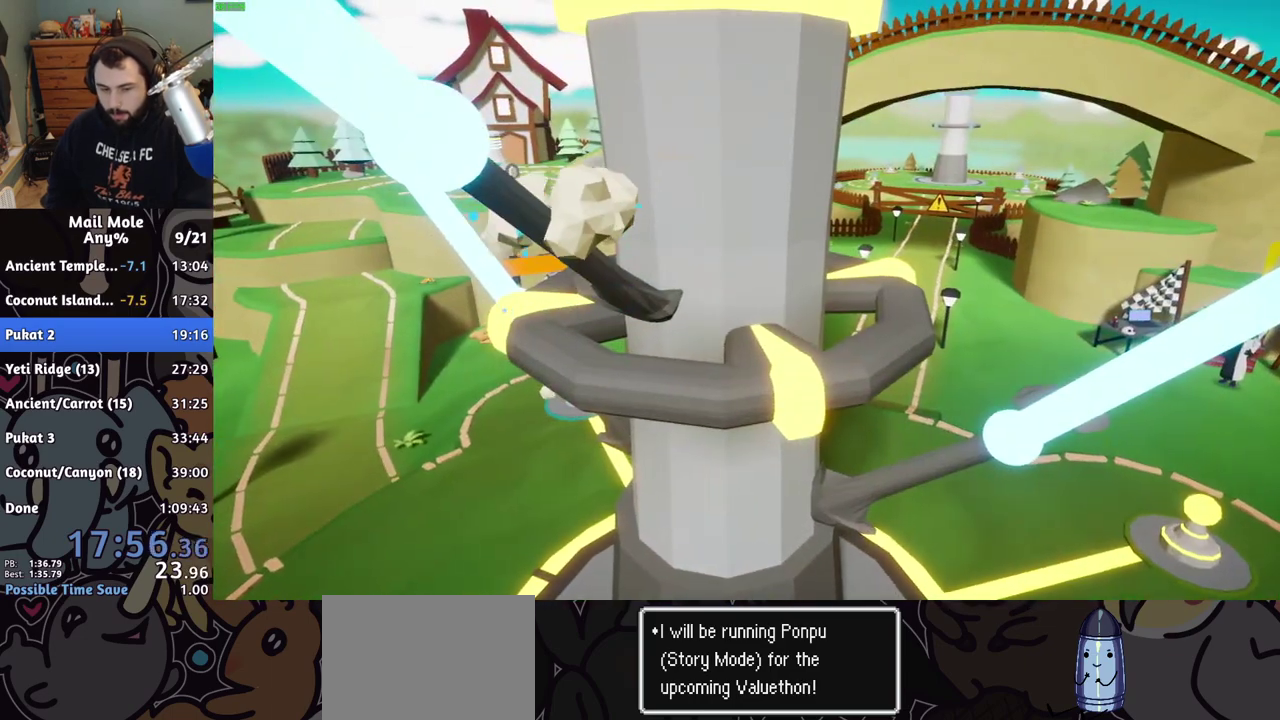
{"buttons": [], "left_stick": "center", "right_stick": "center", "events": [[33, "CROSS", "up"], [117, "CROSS", "down"], [183, "CROSS", "up"], [283, "CROSS", "down"], [500, "CROSS", "up"]]}
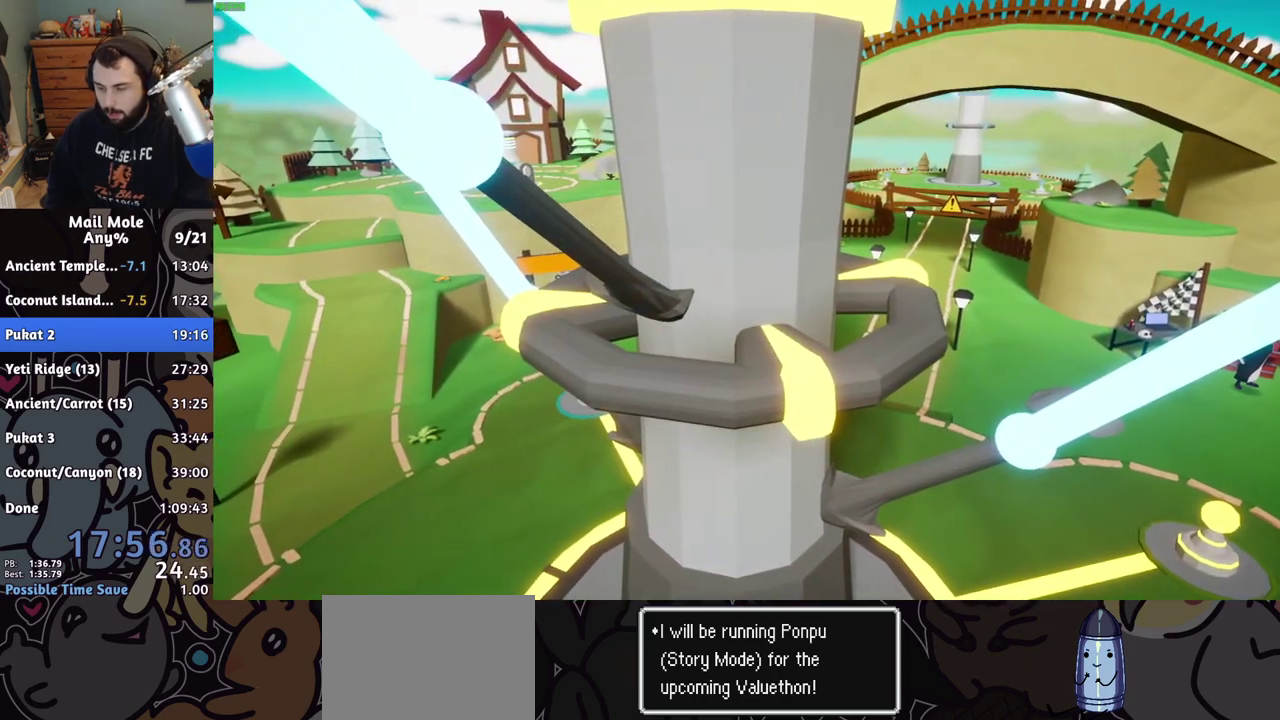
{"buttons": [], "left_stick": "center", "right_stick": "center", "events": [[100, "CROSS", "down"], [200, "CROSS", "up"], [267, "CROSS", "down"], [333, "CROSS", "up"], [433, "CROSS", "down"], [500, "CROSS", "up"]]}
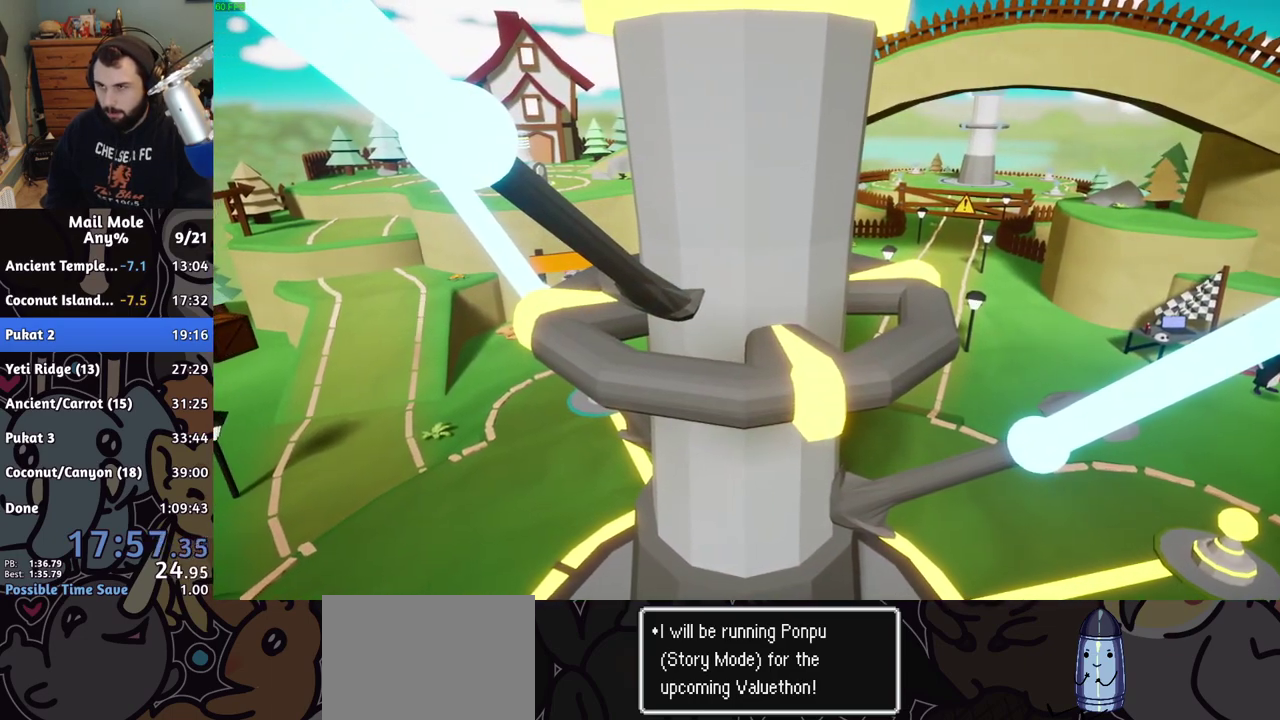
{"buttons": [], "left_stick": "center", "right_stick": "center", "events": [[83, "CROSS", "down"], [183, "CROSS", "up"], [417, "CROSS", "down"], [483, "CROSS", "up"]]}
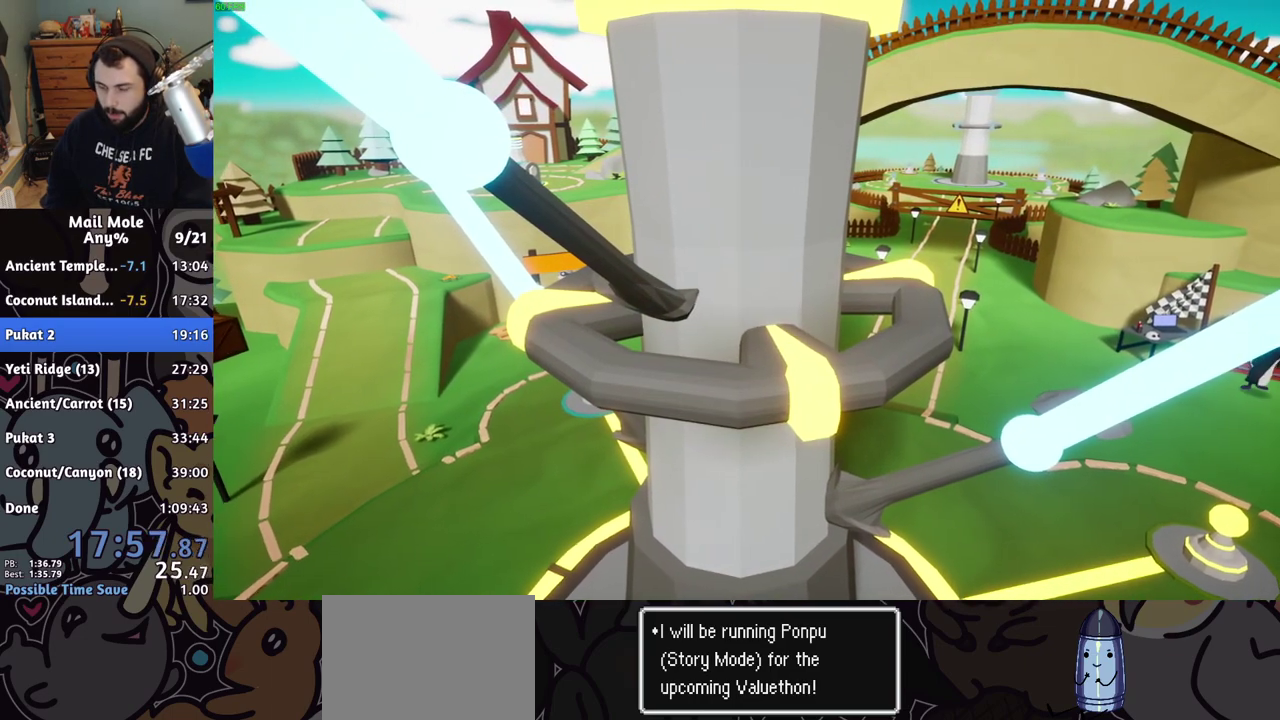
{"buttons": [], "left_stick": "center", "right_stick": "center", "events": [[83, "CROSS", "down"], [150, "CROSS", "up"], [233, "CROSS", "down"], [300, "CROSS", "up"], [383, "CROSS", "down"], [483, "CROSS", "up"]]}
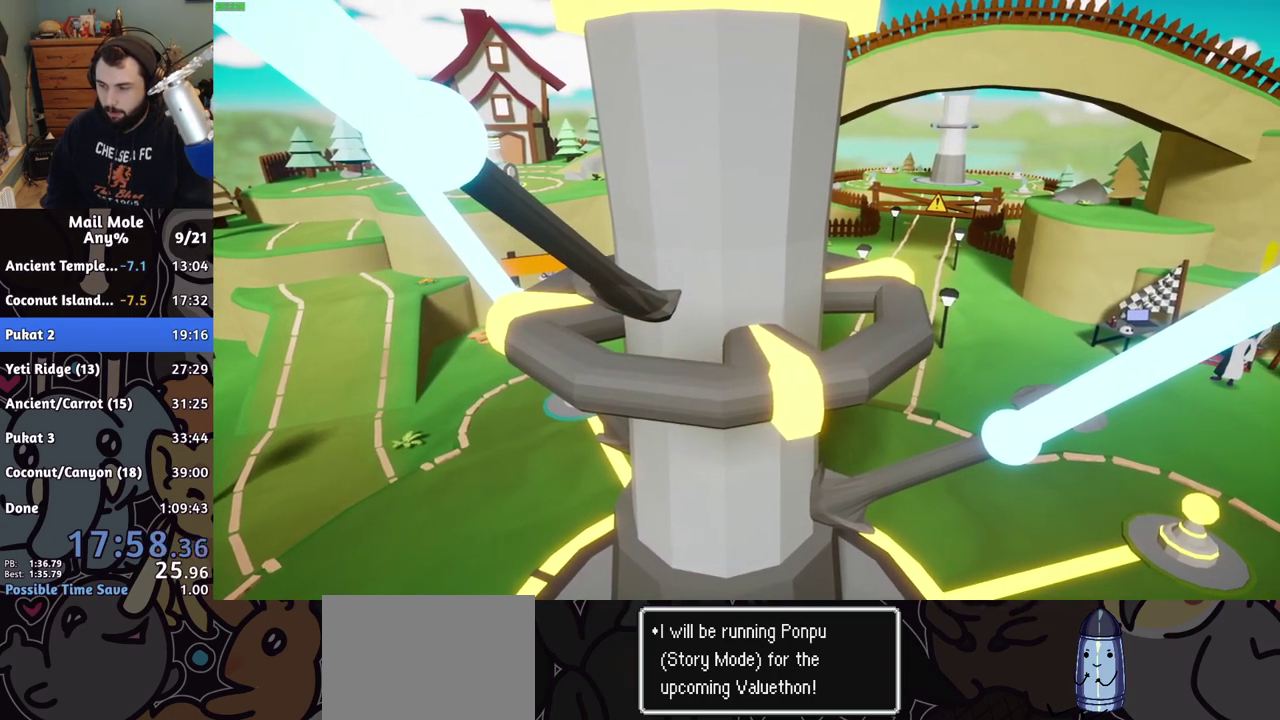
{"buttons": ["CROSS"], "left_stick": "center", "right_stick": "center", "events": [[83, "CROSS", "down"], [133, "CROSS", "up"], [217, "CROSS", "down"], [267, "CROSS", "up"], [333, "CROSS", "down"], [417, "CROSS", "up"], [483, "CROSS", "down"]]}
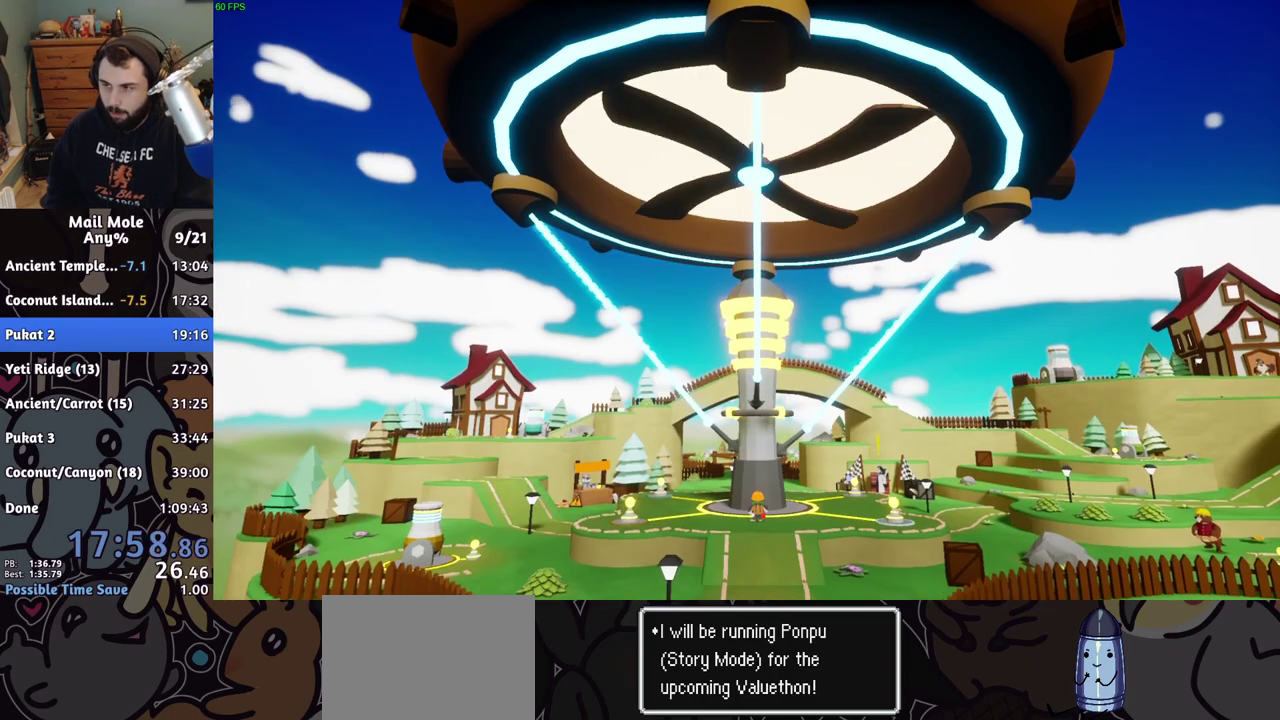
{"buttons": [], "left_stick": "center", "right_stick": "center", "events": [[50, "CROSS", "up"], [133, "CROSS", "down"], [183, "CROSS", "up"], [250, "CROSS", "down"], [300, "CROSS", "up"], [367, "CROSS", "down"], [450, "CROSS", "up"]]}
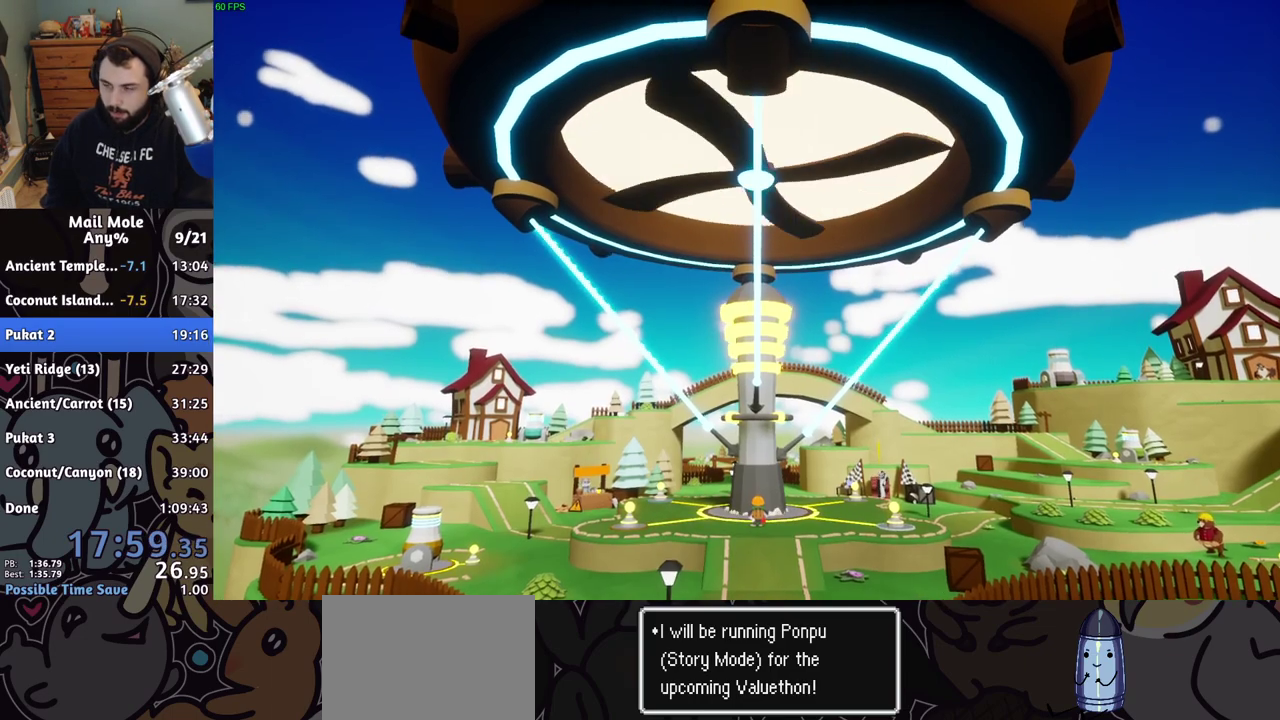
{"buttons": [], "left_stick": "center", "right_stick": "center", "events": [[33, "CROSS", "down"], [133, "CROSS", "up"], [217, "CROSS", "down"], [283, "CROSS", "up"], [383, "CROSS", "down"], [433, "CROSS", "up"]]}
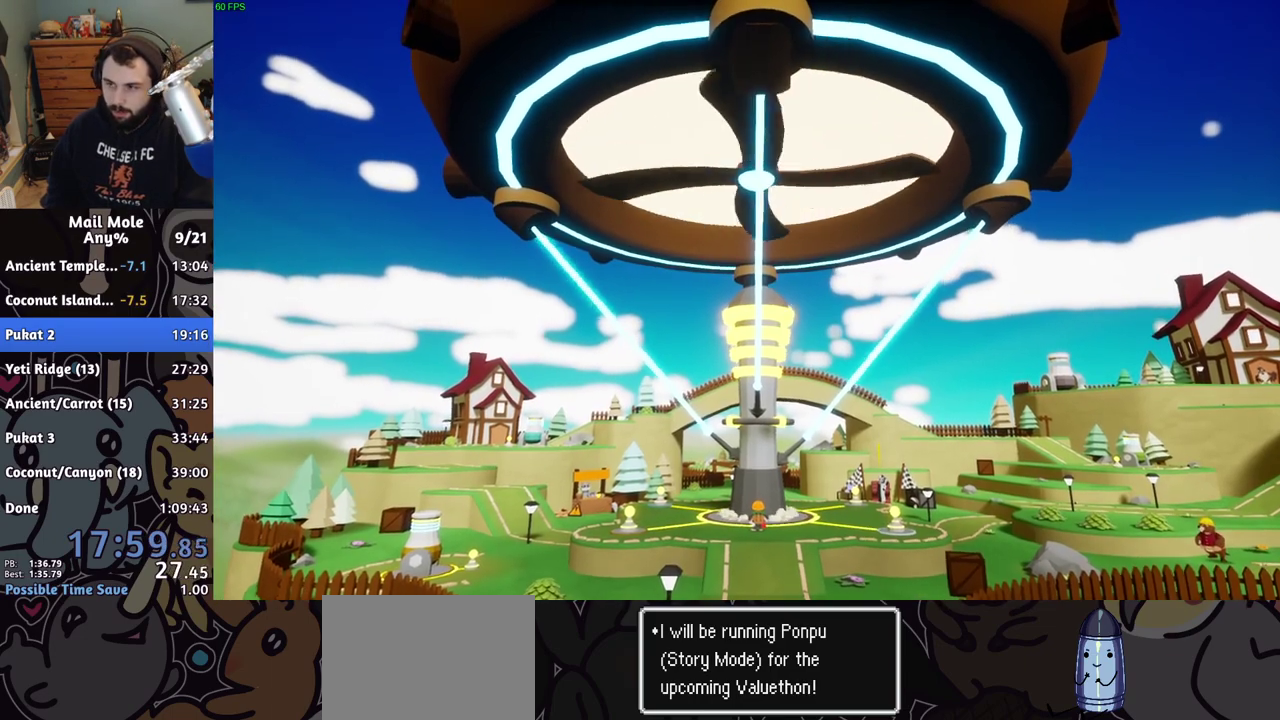
{"buttons": ["CROSS"], "left_stick": "center", "right_stick": "center", "events": [[33, "CROSS", "down"], [83, "CROSS", "up"], [150, "CROSS", "down"], [233, "CROSS", "up"], [317, "CROSS", "down"], [417, "CROSS", "up"], [483, "CROSS", "down"]]}
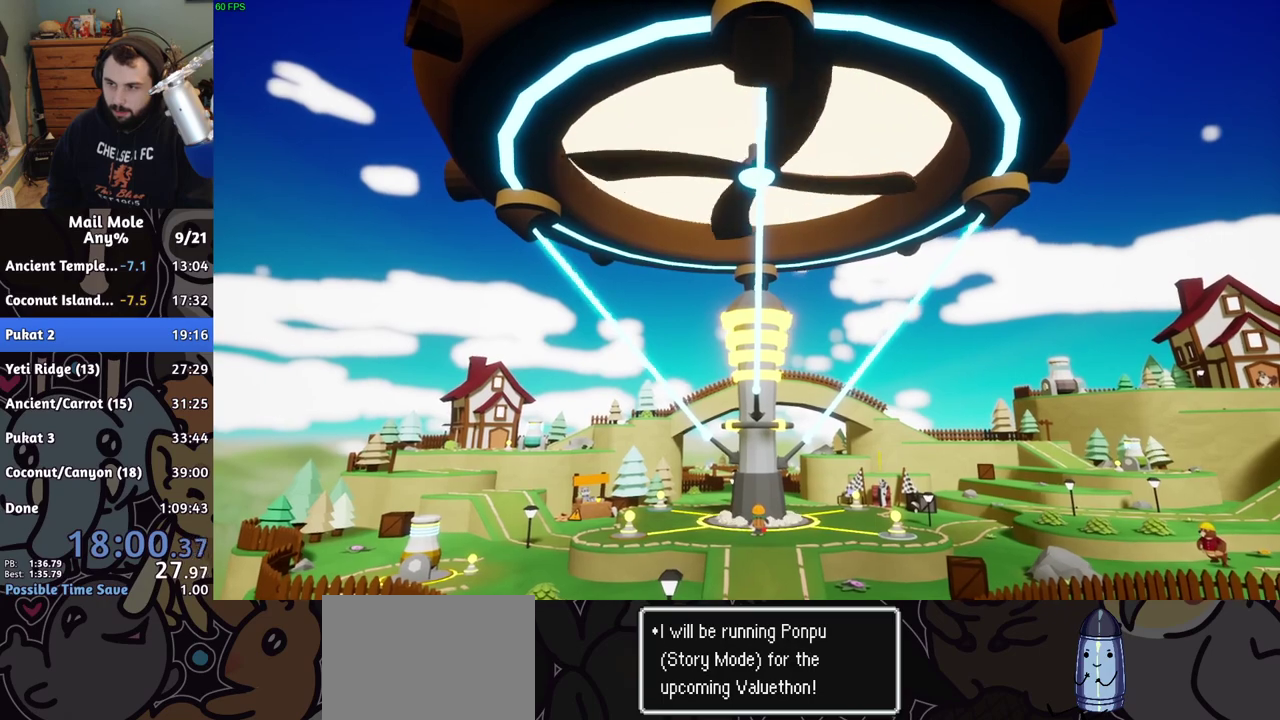
{"buttons": ["CROSS"], "left_stick": "center", "right_stick": "center", "events": [[67, "CROSS", "up"], [150, "CROSS", "down"], [250, "CROSS", "up"], [300, "CROSS", "down"], [383, "CROSS", "up"], [450, "CROSS", "down"]]}
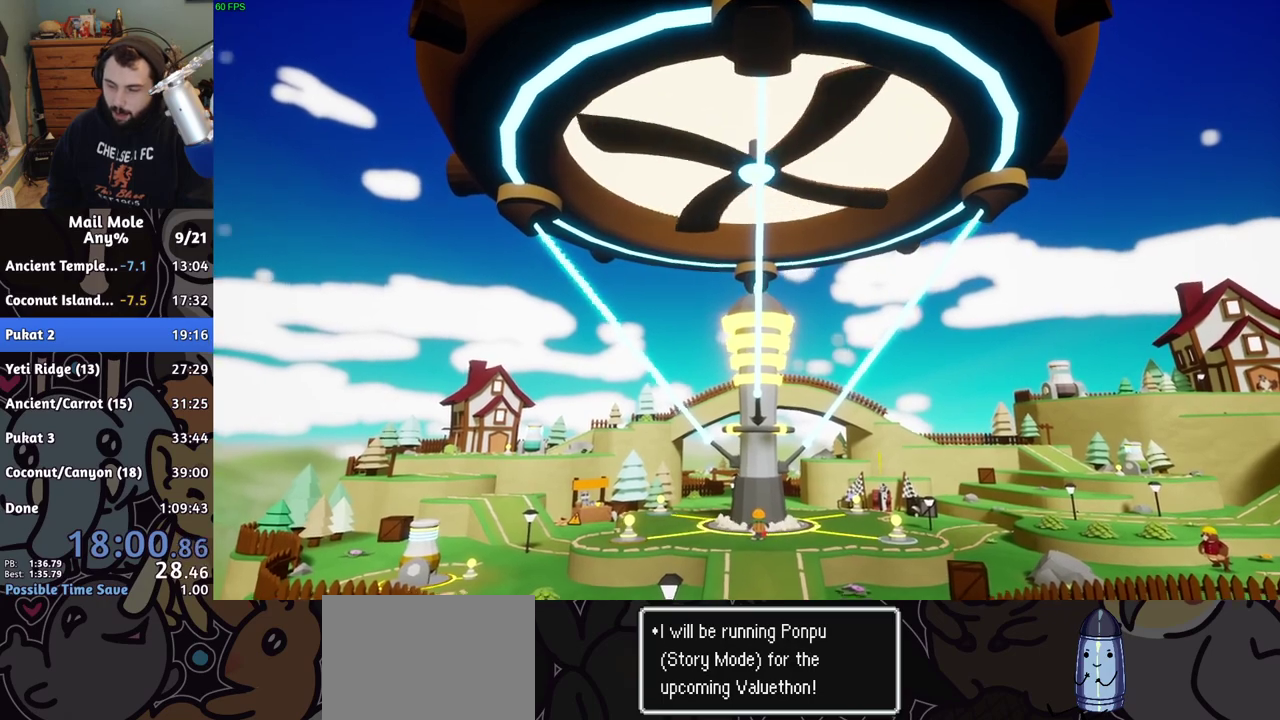
{"buttons": [], "left_stick": "center", "right_stick": "center", "events": [[33, "CROSS", "up"], [117, "CROSS", "down"], [183, "CROSS", "up"], [283, "CROSS", "down"], [333, "CROSS", "up"], [417, "CROSS", "down"], [483, "CROSS", "up"]]}
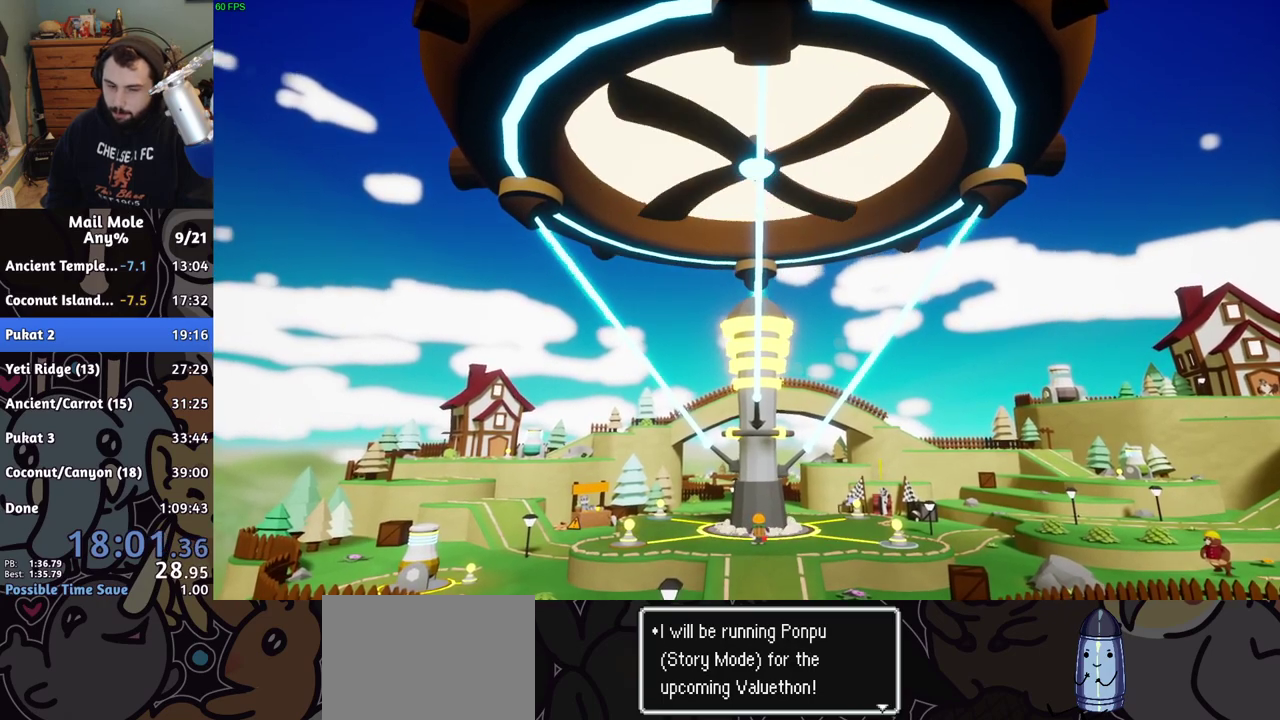
{"buttons": [], "left_stick": "center", "right_stick": "center", "events": [[67, "CROSS", "down"], [133, "CROSS", "up"], [250, "CROSS", "down"], [317, "CROSS", "up"], [383, "CROSS", "down"], [450, "CROSS", "up"]]}
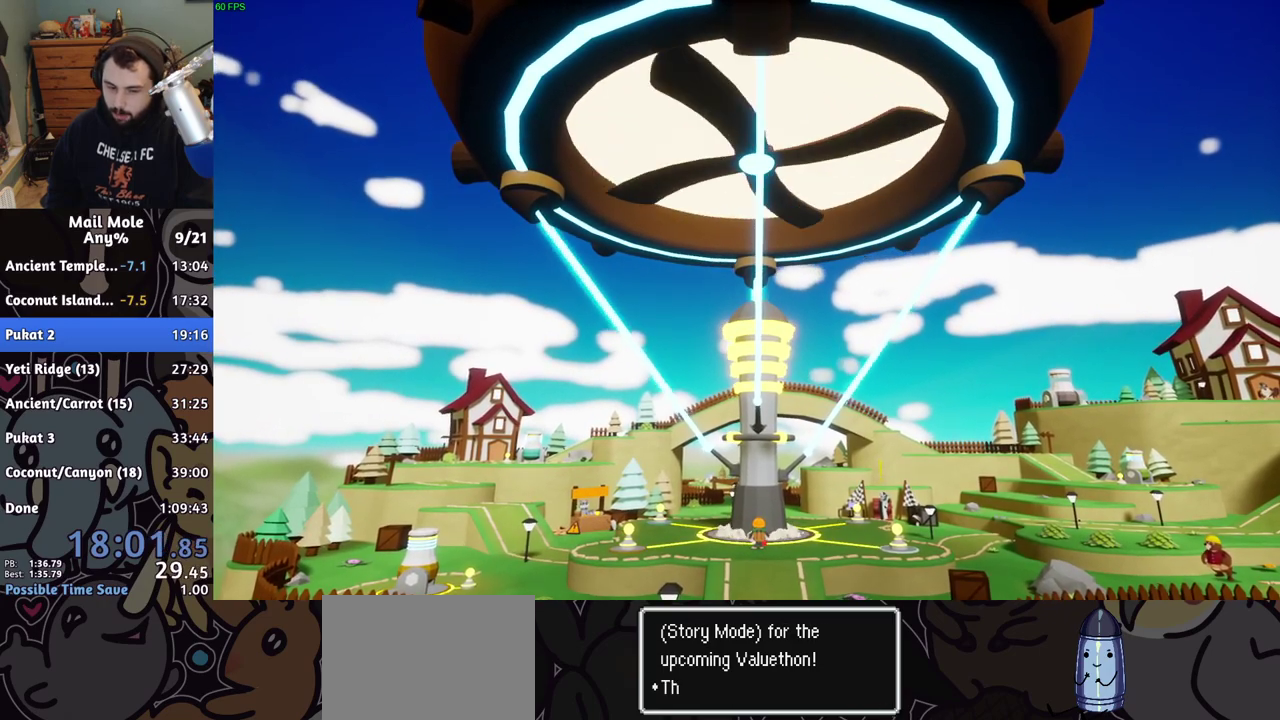
{"buttons": ["CROSS"], "left_stick": "center", "right_stick": "center", "events": [[50, "CROSS", "down"], [117, "CROSS", "up"], [183, "CROSS", "down"], [233, "CROSS", "up"], [317, "CROSS", "down"], [383, "CROSS", "up"], [483, "CROSS", "down"]]}
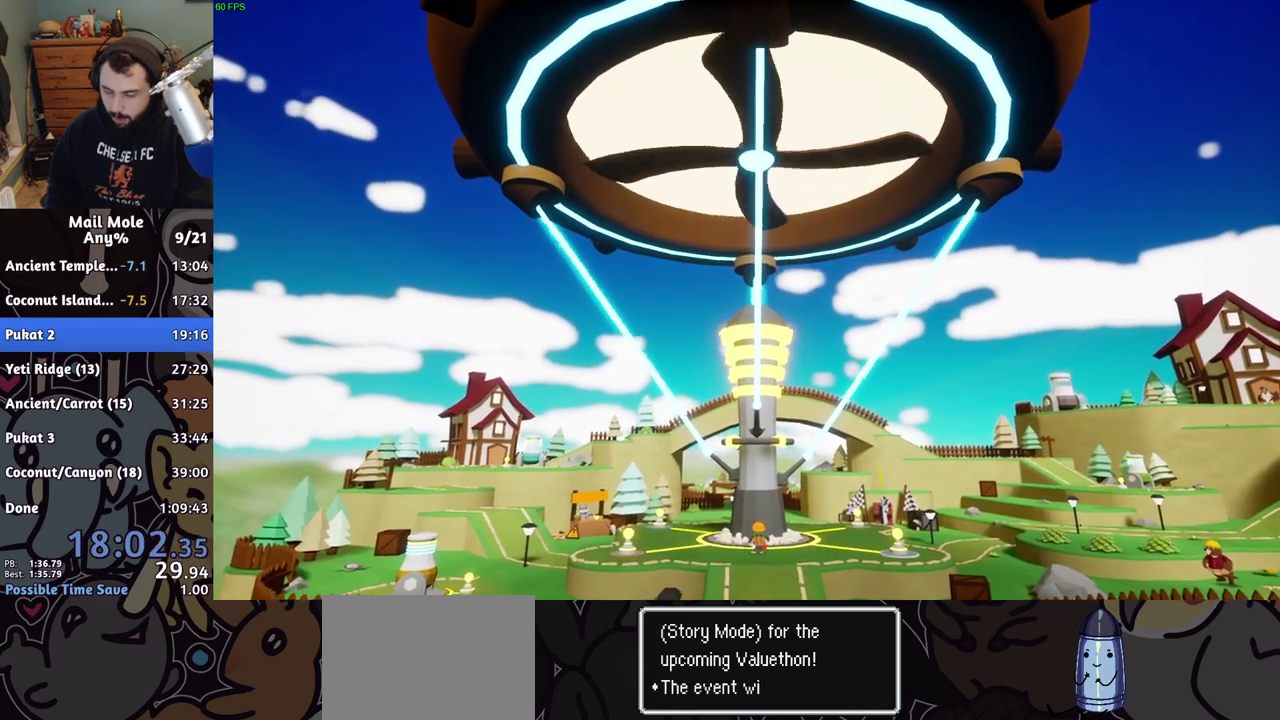
{"buttons": [], "left_stick": "center", "right_stick": "center", "events": [[17, "CROSS", "up"], [117, "CROSS", "down"], [183, "CROSS", "up"], [283, "CROSS", "down"], [333, "CROSS", "up"], [417, "CROSS", "down"], [483, "CROSS", "up"]]}
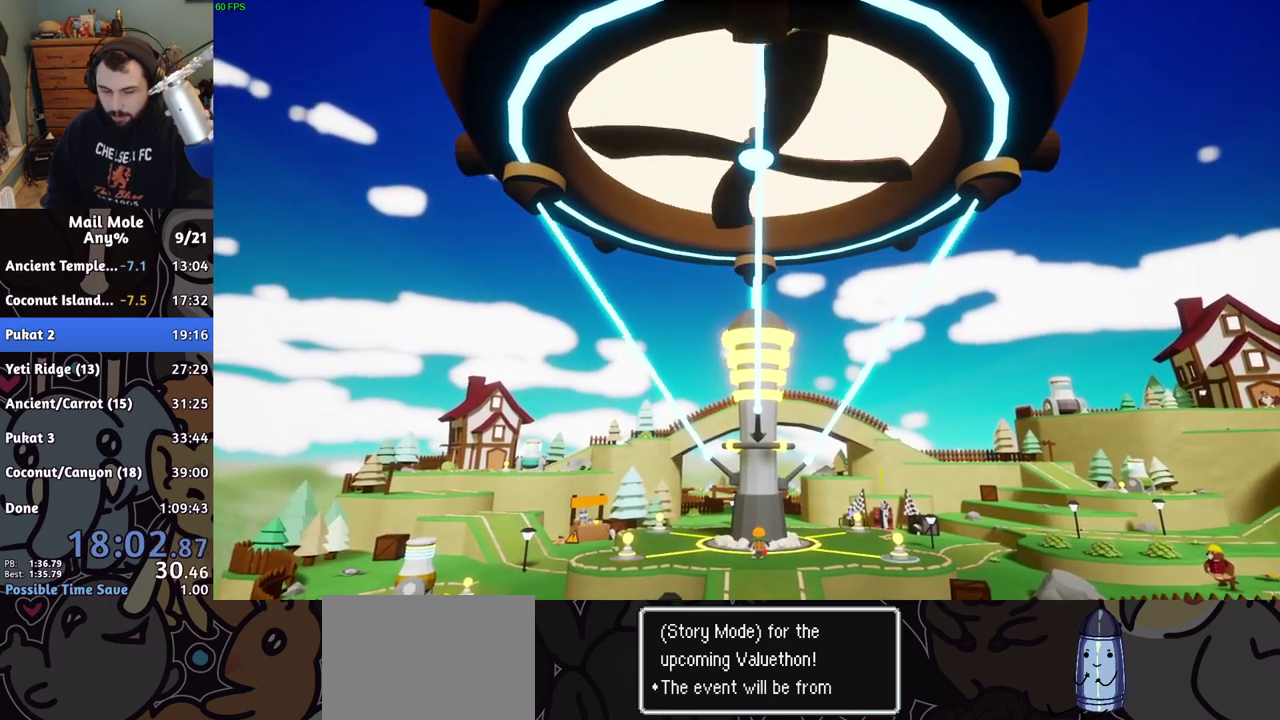
{"buttons": [], "left_stick": "center", "right_stick": "center", "events": [[83, "CROSS", "down"], [133, "CROSS", "up"], [217, "CROSS", "down"], [283, "CROSS", "up"], [400, "CROSS", "down"], [450, "CROSS", "up"]]}
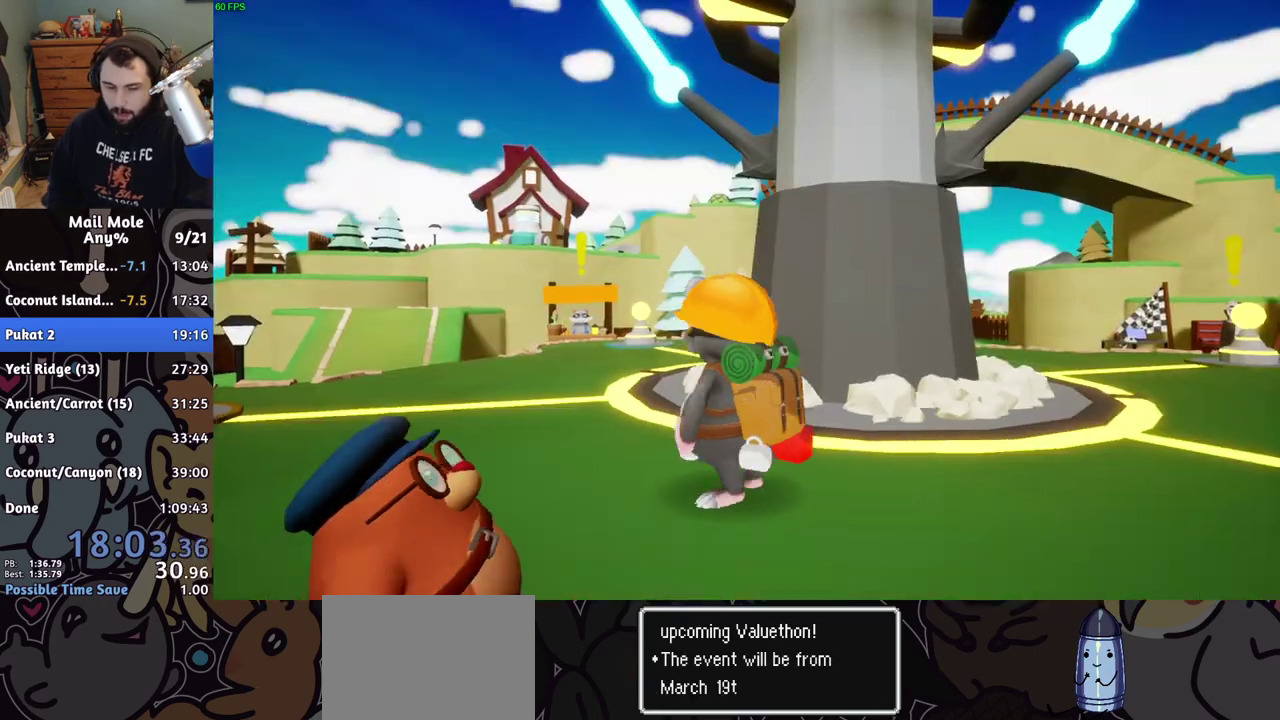
{"buttons": ["CROSS"], "left_stick": "center", "right_stick": "center", "events": [[50, "CROSS", "down"], [133, "CROSS", "up"], [233, "CROSS", "down"], [283, "CROSS", "up"], [350, "CROSS", "down"], [433, "CROSS", "up"], [500, "CROSS", "down"]]}
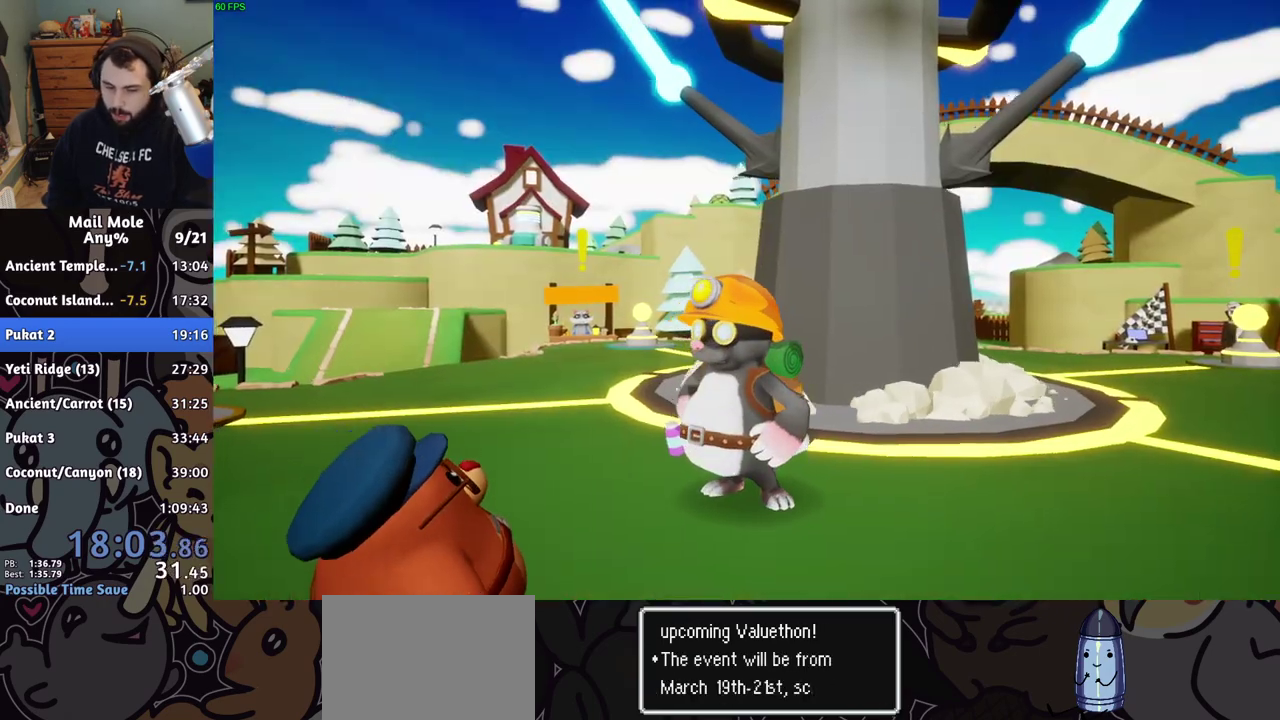
{"buttons": [], "left_stick": "center", "right_stick": "center", "events": [[33, "CROSS", "up"], [150, "CROSS", "down"], [217, "CROSS", "up"], [317, "CROSS", "down"], [333, "CROSS", "up"]]}
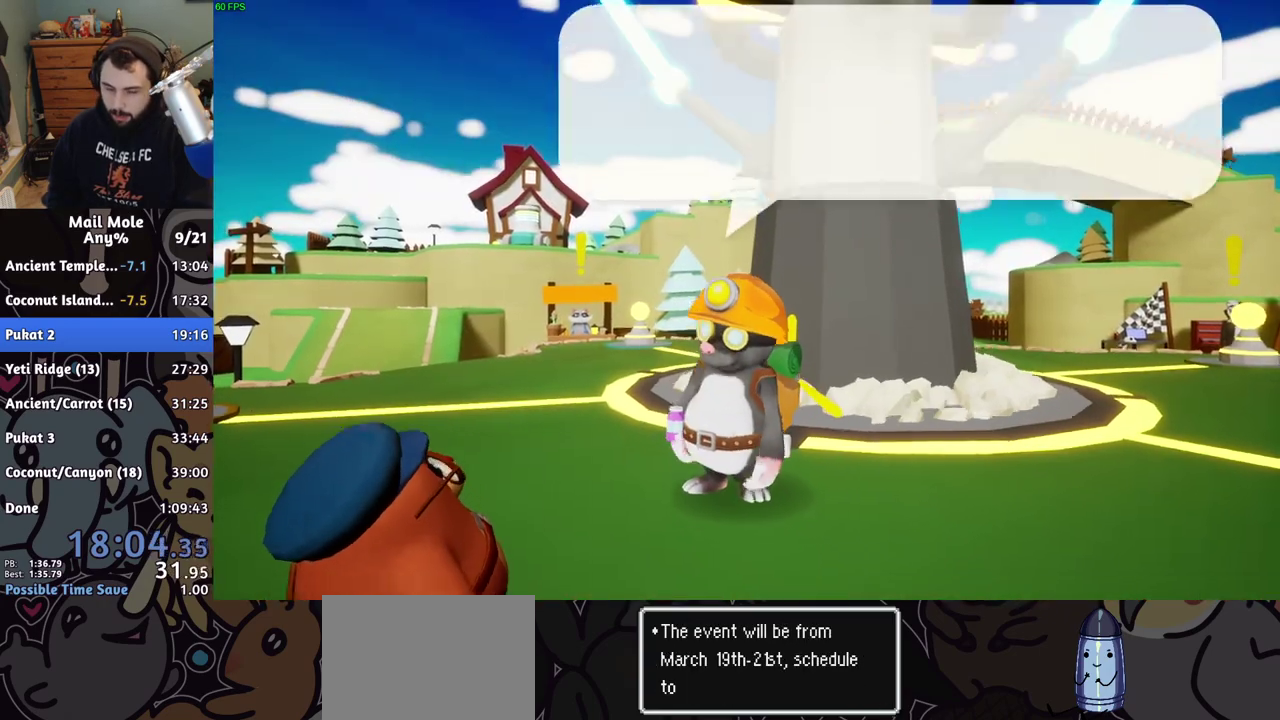
{"buttons": [], "left_stick": "center", "right_stick": "center", "events": [[50, "CROSS", "down"], [100, "CROSS", "up"]]}
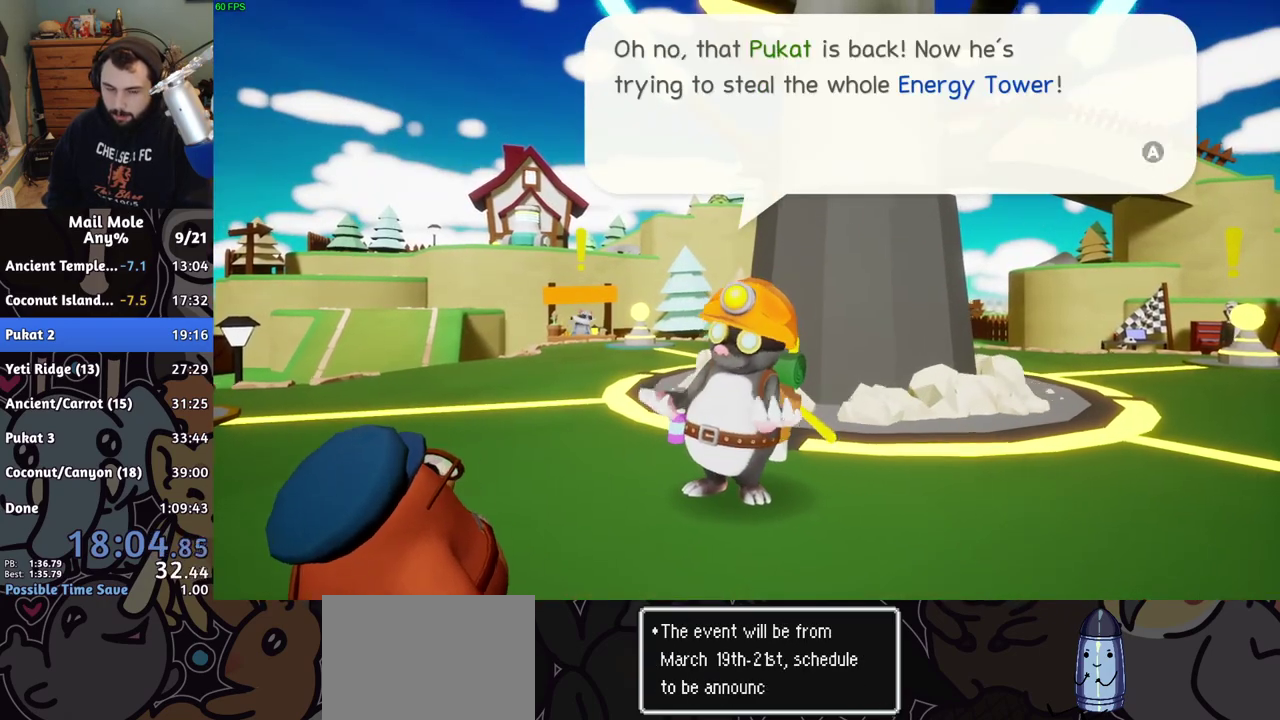
{"buttons": [], "left_stick": "center", "right_stick": "center", "events": [[67, "CROSS", "down"], [117, "CROSS", "up"], [317, "CROSS", "down"], [450, "CROSS", "up"]]}
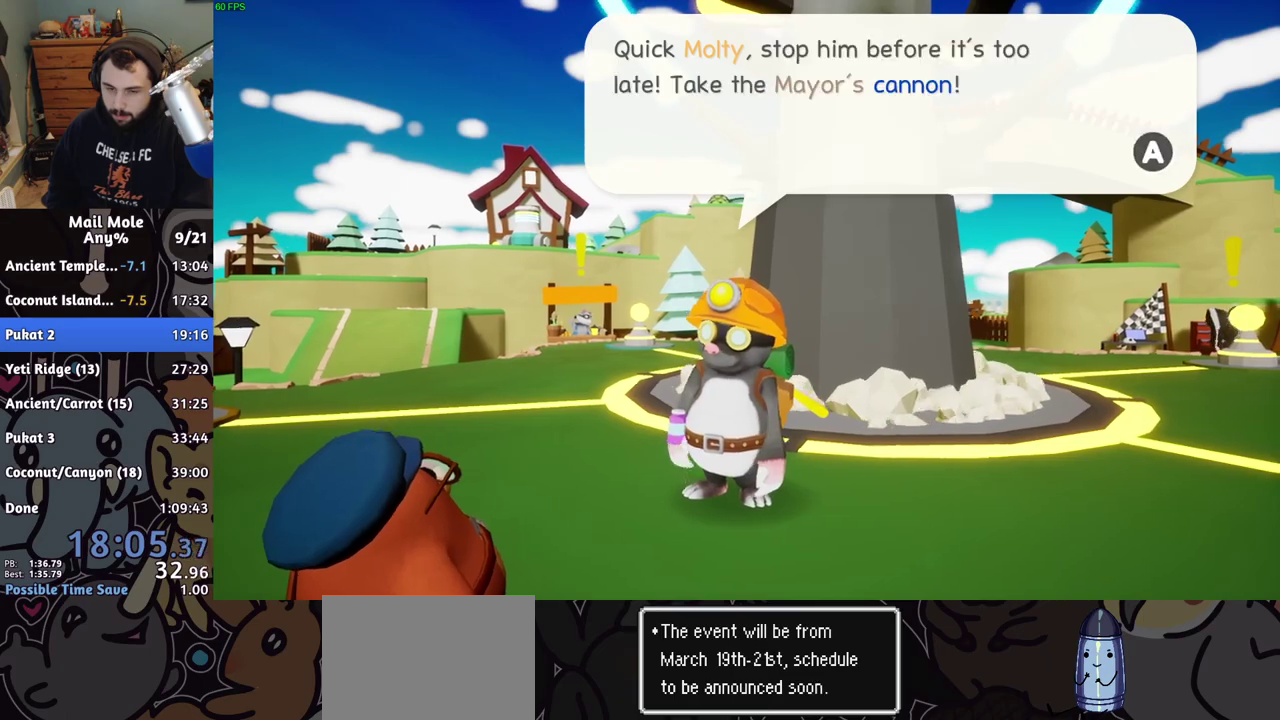
{"buttons": [], "left_stick": "center", "right_stick": "center", "events": [[50, "CROSS", "down"], [117, "CROSS", "up"], [167, "CROSS", "down"], [217, "CROSS", "up"]]}
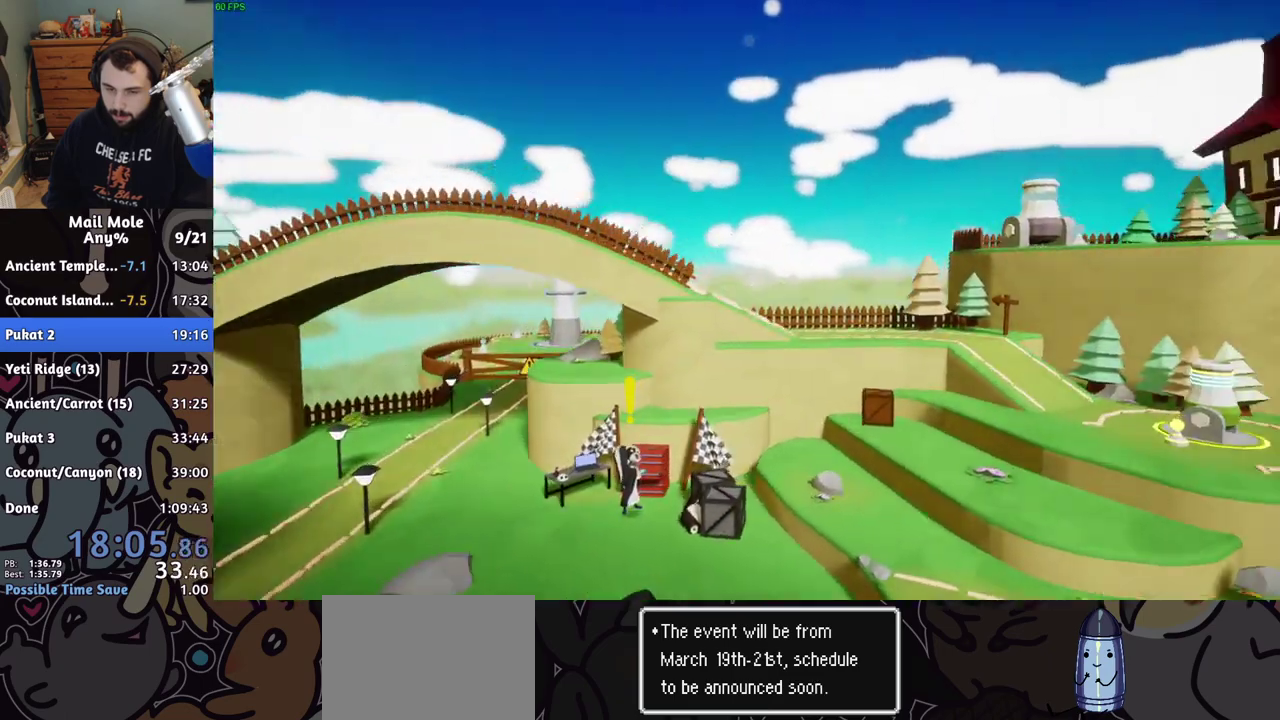
{"buttons": [], "left_stick": "center", "right_stick": "center", "events": []}
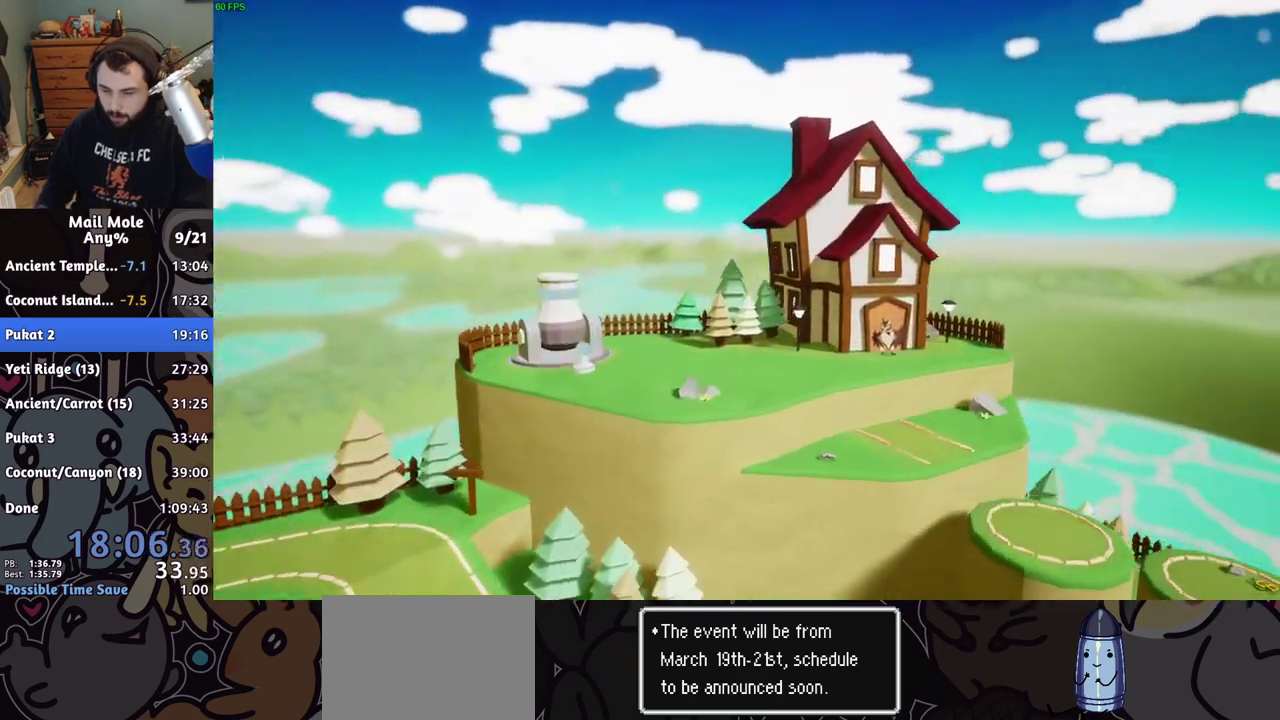
{"buttons": [], "left_stick": "center", "right_stick": "center", "events": []}